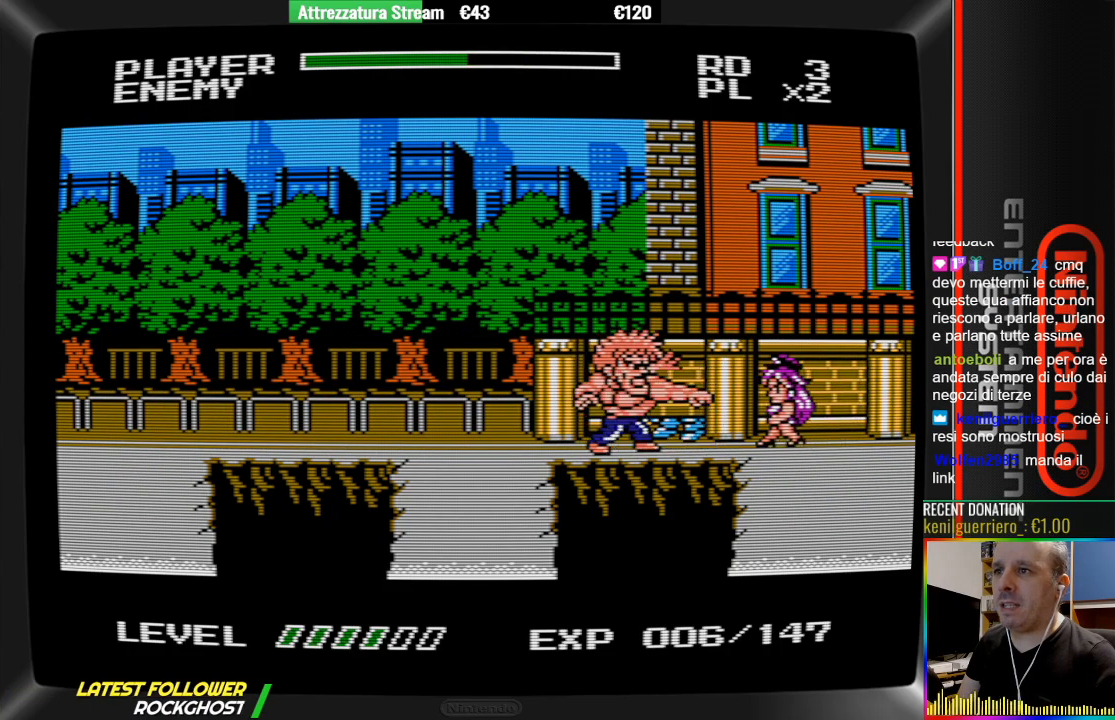
Gameplay with a controller (Nintendo layout); each line is a JSON object with the inputs held at the frame after it. "events" lists button and stick changes between this image and that frame as [ms after this image, input, new state], when the widget could be followed in between. Not read: L3 R3.
{"buttons": ["B"], "events": [[150, "B", "up"], [233, "B", "down"]]}
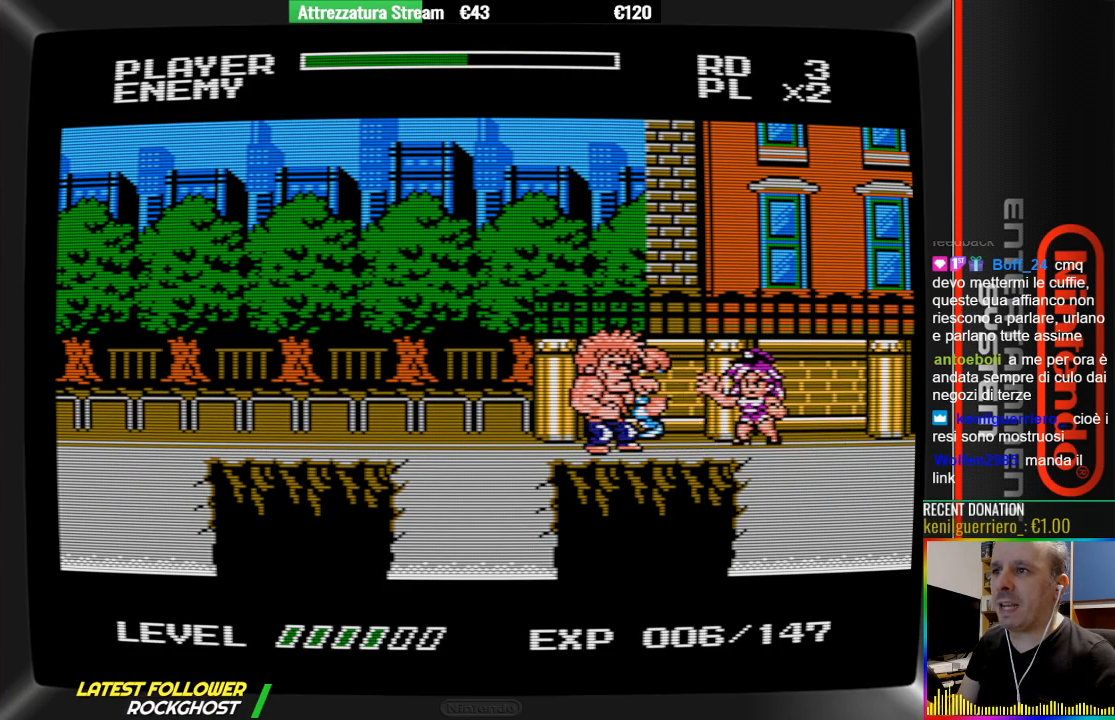
{"buttons": ["B"], "events": [[200, "B", "up"], [283, "B", "down"], [367, "B", "up"], [433, "B", "down"]]}
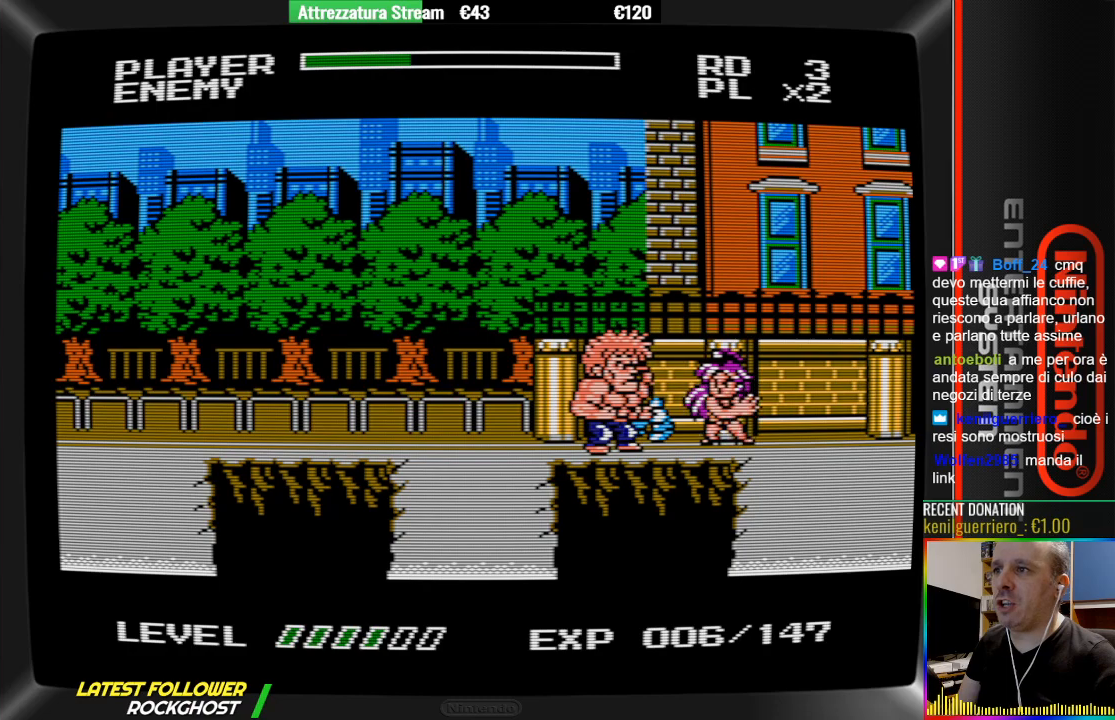
{"buttons": ["B"], "events": [[17, "B", "up"], [83, "B", "down"], [250, "B", "up"], [317, "B", "down"], [317, "DPAD_DOWN", "down"], [400, "B", "up"], [400, "DPAD_DOWN", "up"], [483, "B", "down"]]}
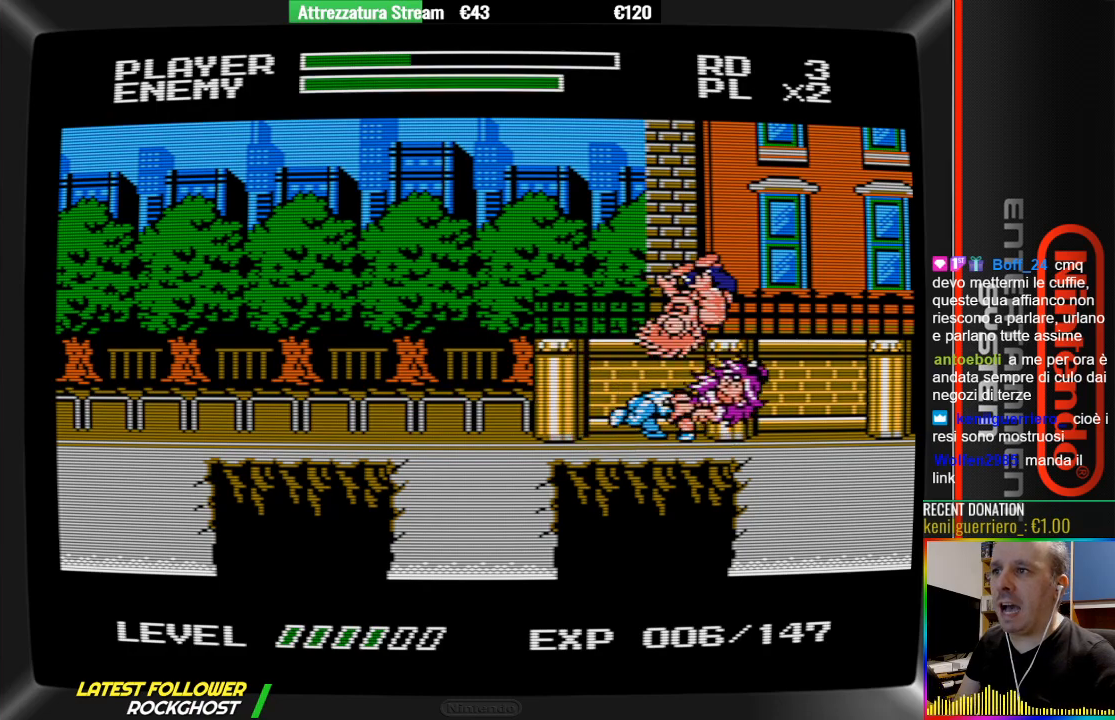
{"buttons": ["DPAD_RIGHT"], "events": [[50, "A", "down"], [150, "A", "up"], [217, "B", "up"], [217, "DPAD_RIGHT", "down"]]}
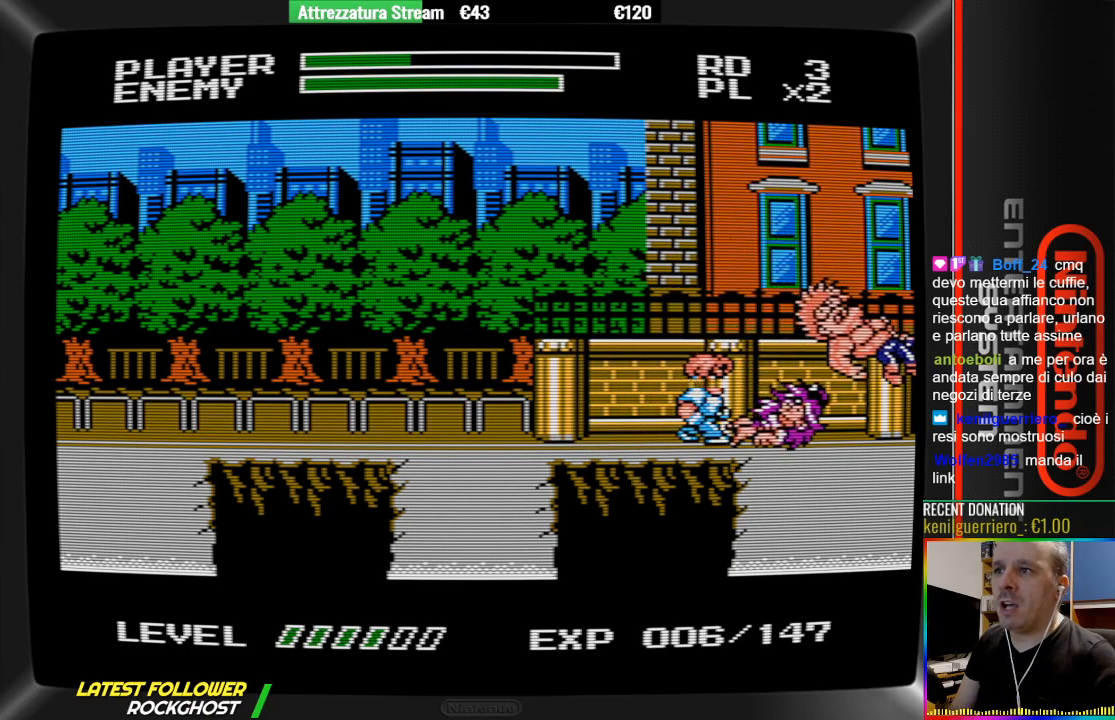
{"buttons": ["DPAD_LEFT"], "events": [[33, "DPAD_RIGHT", "up"], [333, "DPAD_LEFT", "down"]]}
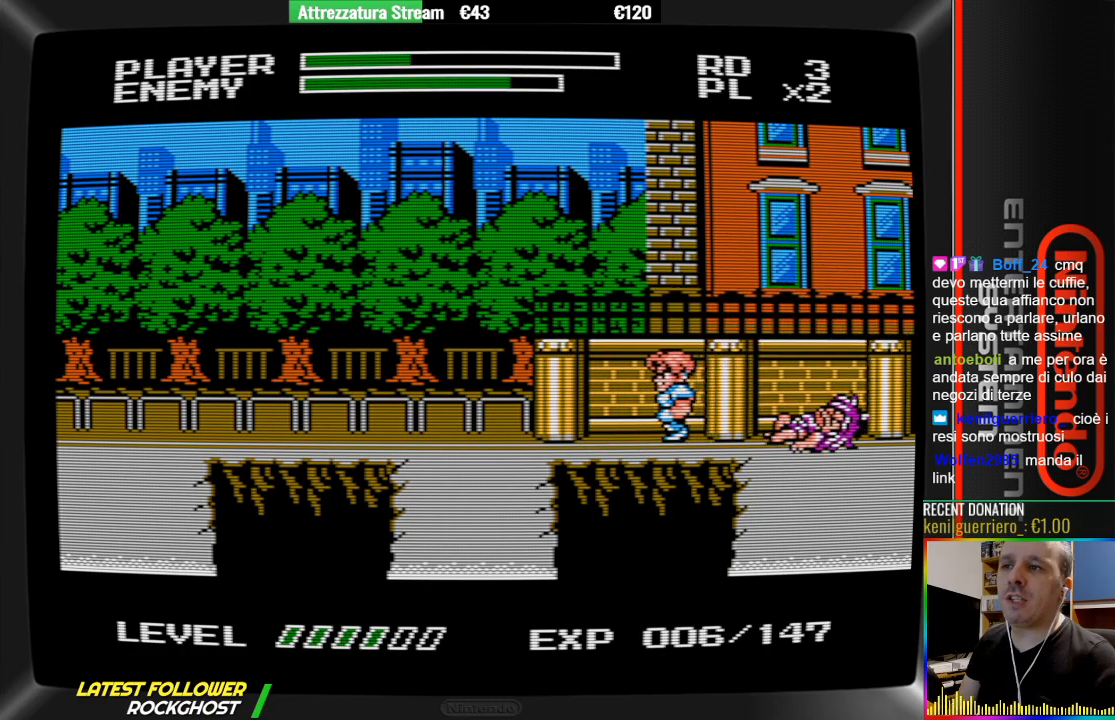
{"buttons": ["A", "DPAD_RIGHT"], "events": [[217, "DPAD_LEFT", "up"], [400, "A", "down"], [400, "DPAD_RIGHT", "down"]]}
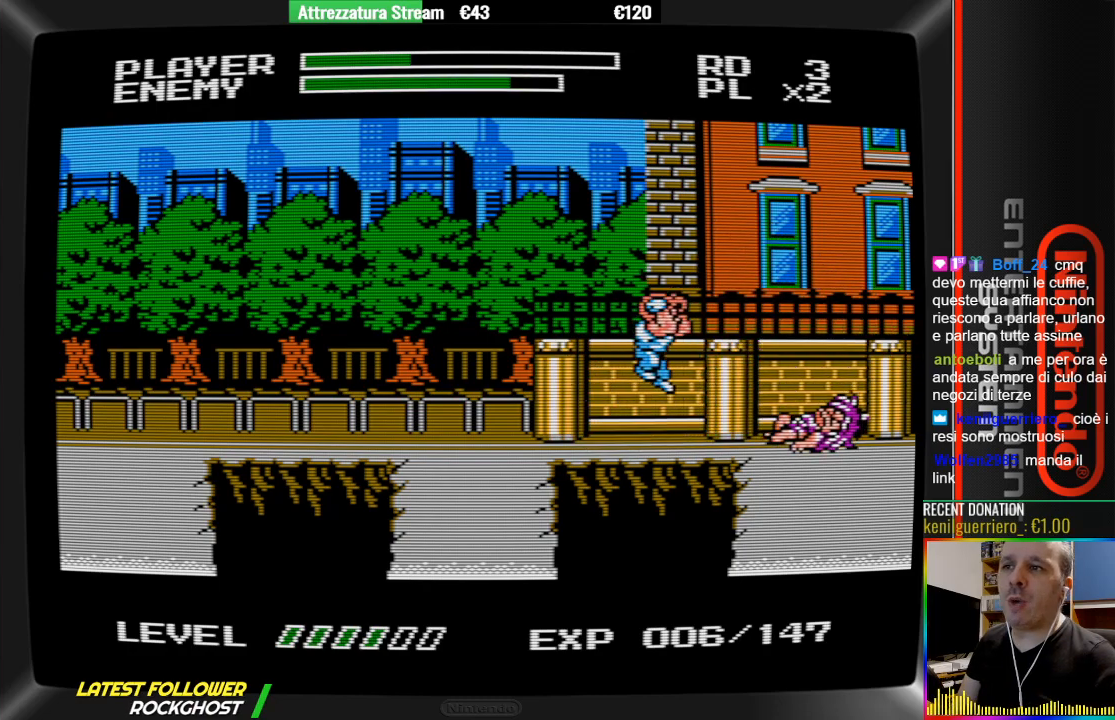
{"buttons": ["B"], "events": [[50, "A", "up"], [283, "B", "down"], [283, "DPAD_RIGHT", "up"]]}
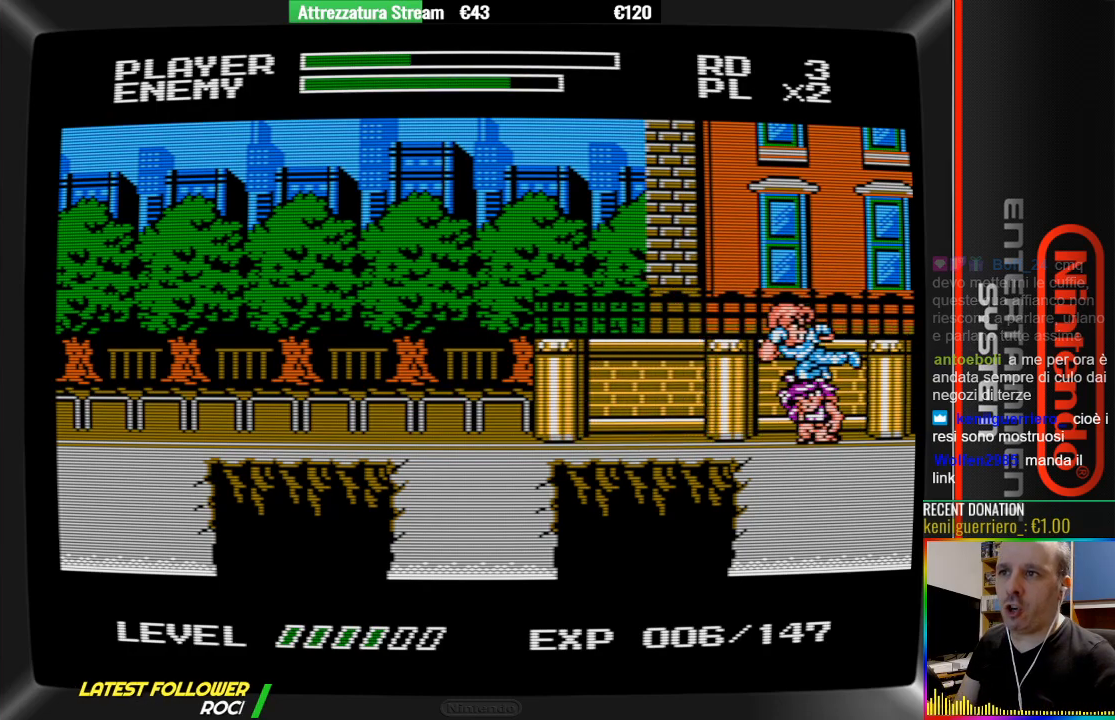
{"buttons": [], "events": [[17, "B", "up"], [83, "B", "down"], [250, "B", "up"], [317, "B", "down"], [483, "B", "up"]]}
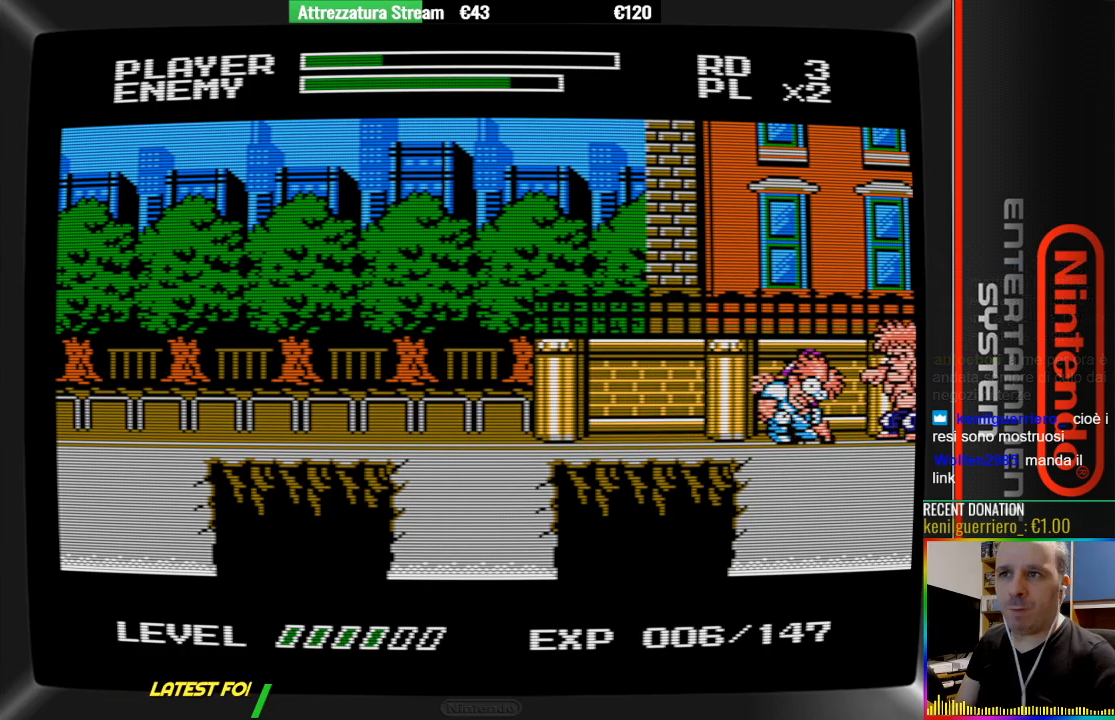
{"buttons": ["B", "DPAD_RIGHT"], "events": [[67, "B", "down"], [133, "B", "up"], [217, "B", "down"], [367, "B", "up"], [367, "DPAD_RIGHT", "down"], [450, "B", "down"]]}
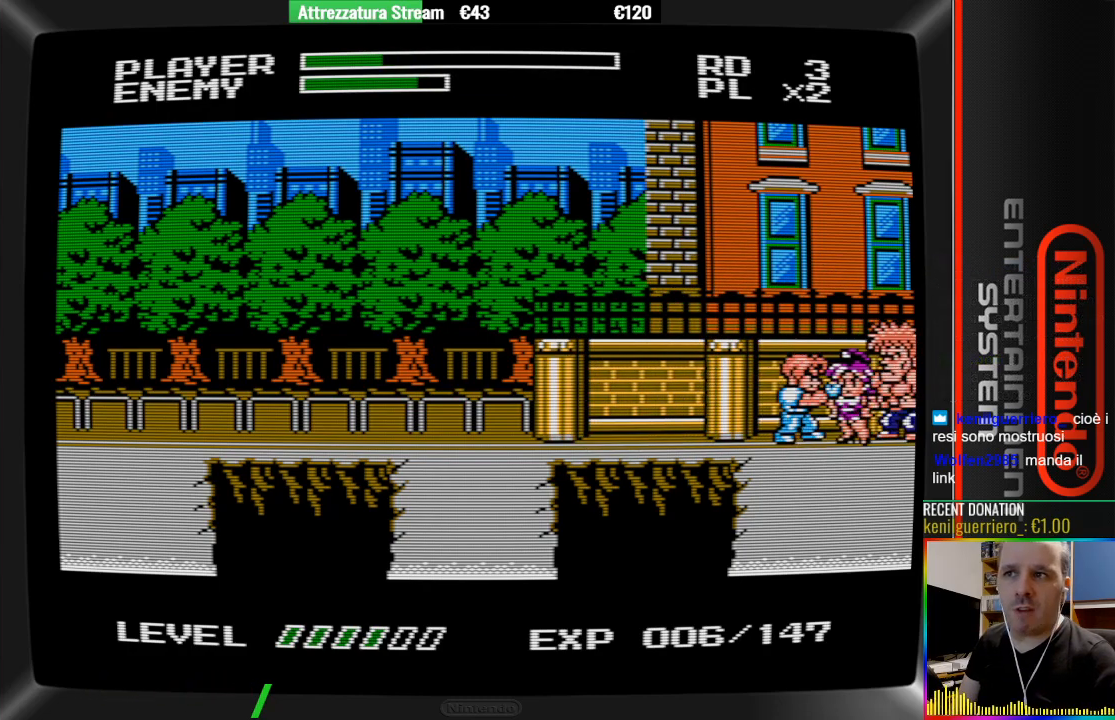
{"buttons": ["B", "DPAD_RIGHT"], "events": [[17, "B", "up"], [100, "A", "down"], [100, "B", "down"], [100, "DPAD_RIGHT", "up"], [267, "DPAD_RIGHT", "down"], [417, "A", "up"], [417, "B", "up"], [500, "B", "down"]]}
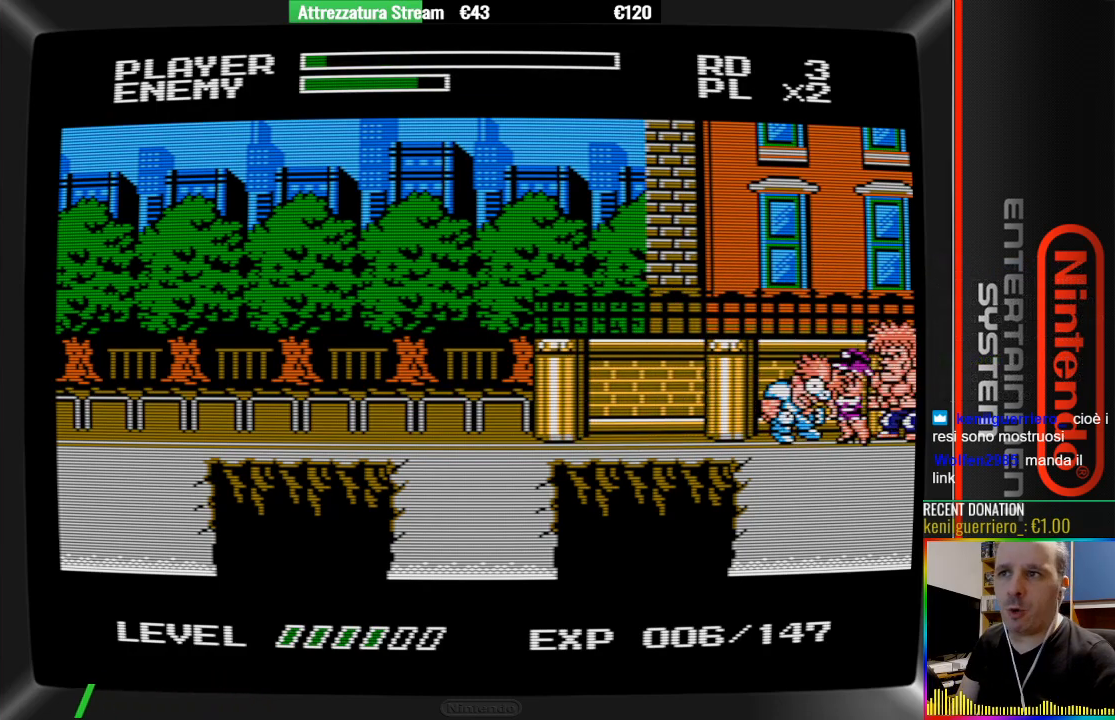
{"buttons": ["B"], "events": [[317, "B", "up"], [383, "B", "down"], [383, "DPAD_RIGHT", "up"]]}
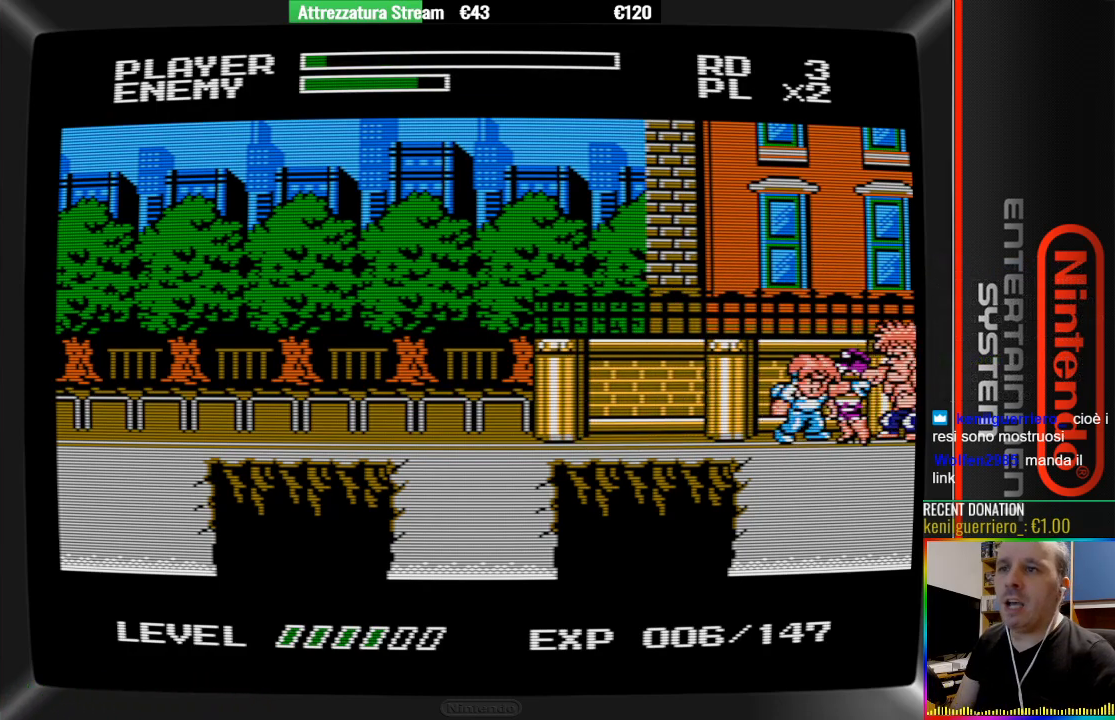
{"buttons": ["B"], "events": [[200, "B", "up"], [267, "B", "down"], [350, "B", "up"], [433, "B", "down"]]}
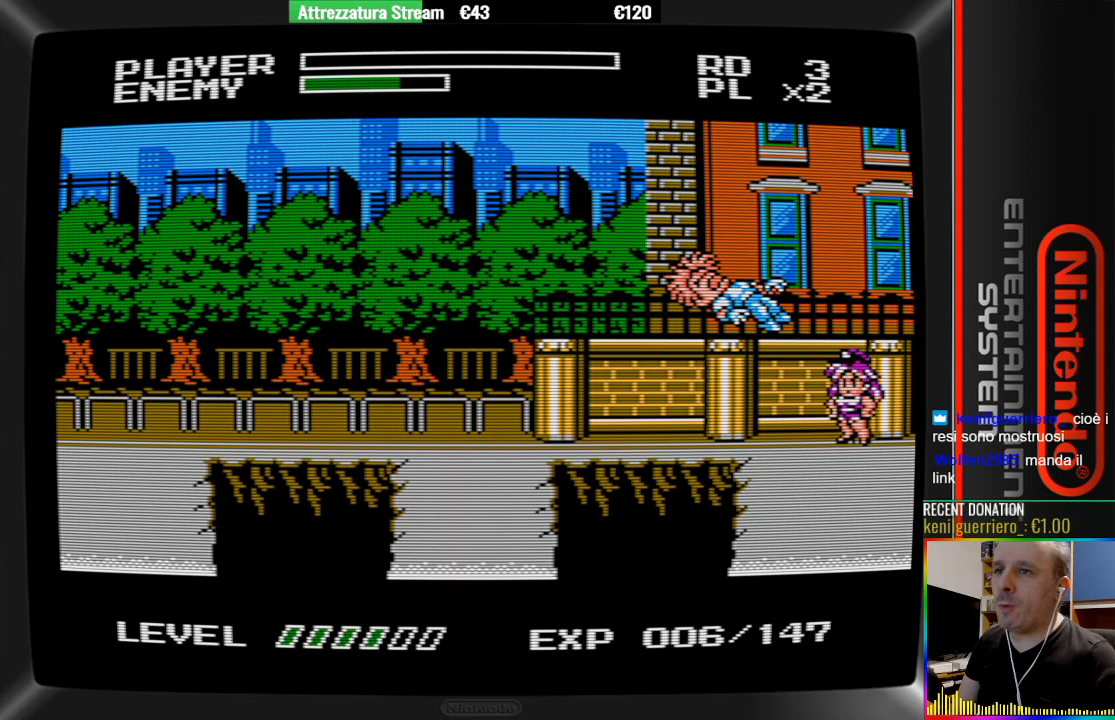
{"buttons": [], "events": [[100, "B", "up"]]}
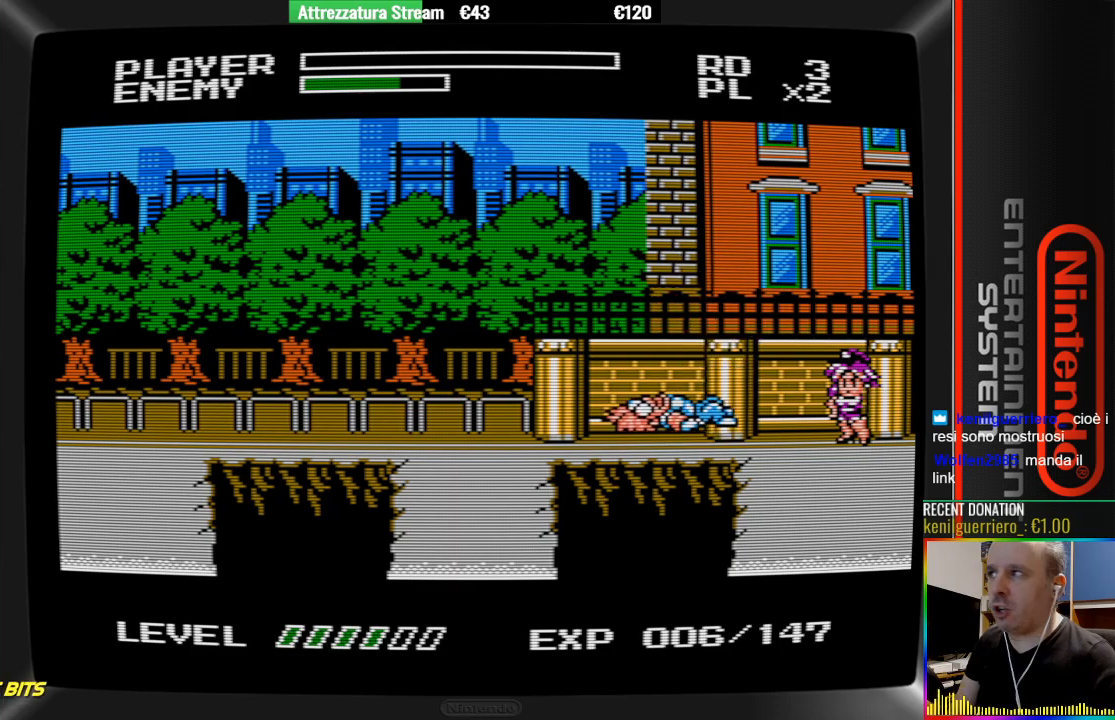
{"buttons": ["DPAD_UP"], "events": [[283, "DPAD_UP", "down"]]}
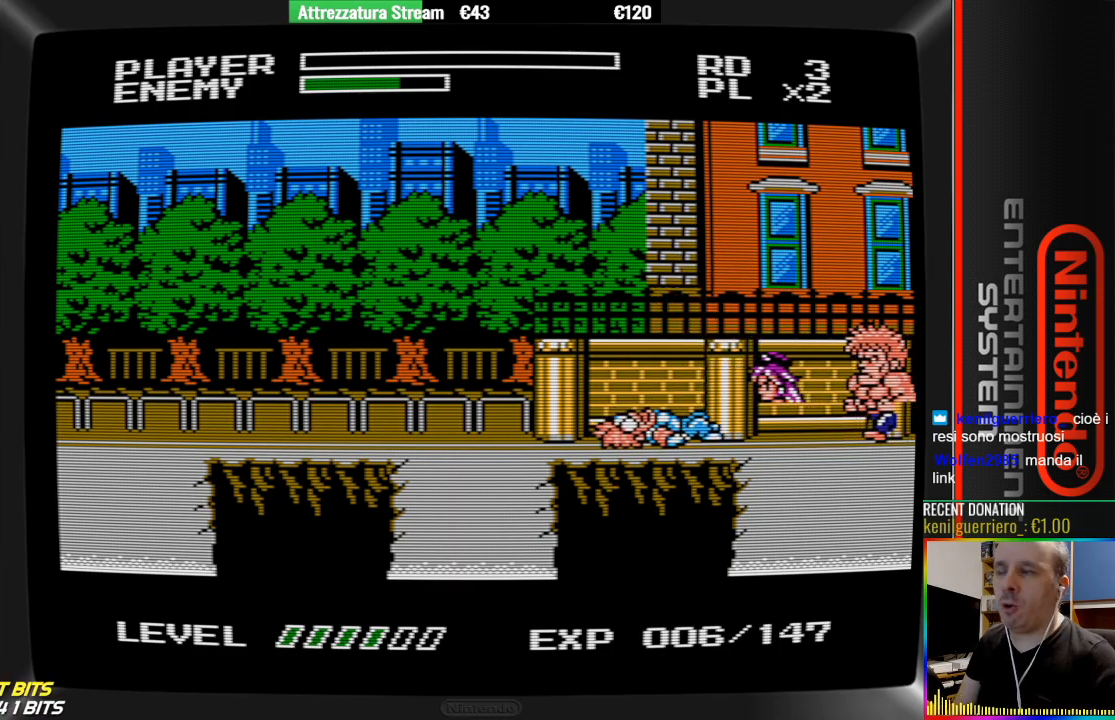
{"buttons": [], "events": [[33, "DPAD_UP", "up"]]}
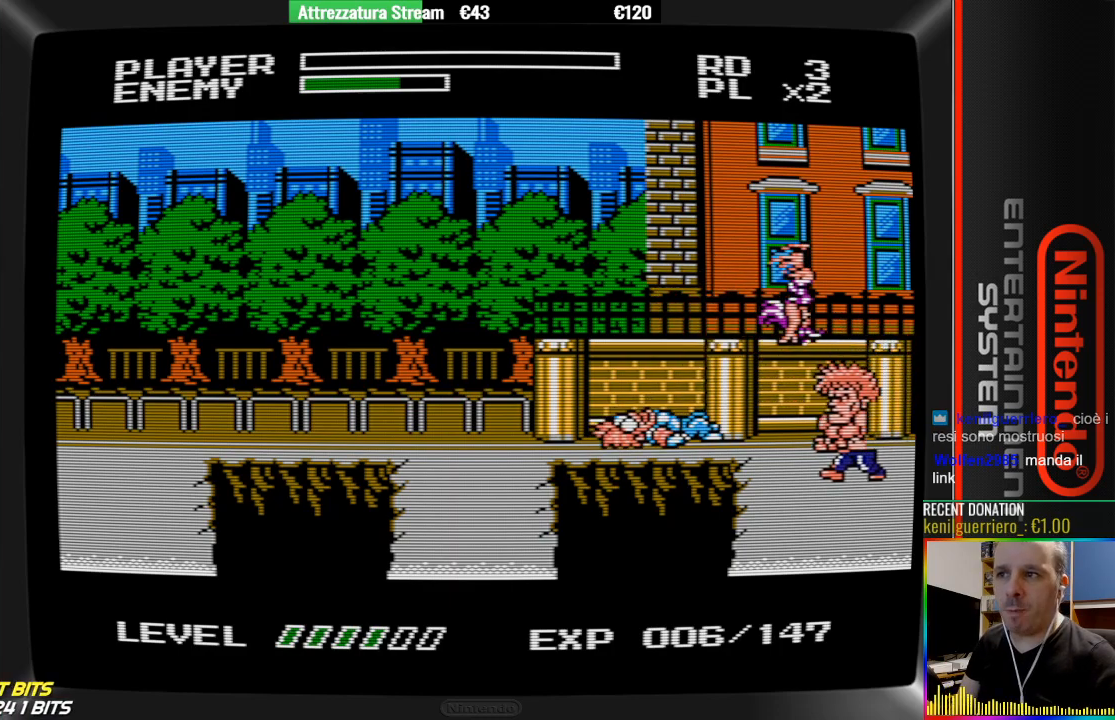
{"buttons": [], "events": [[83, "A", "down"], [83, "B", "down"], [233, "A", "up"], [233, "B", "up"]]}
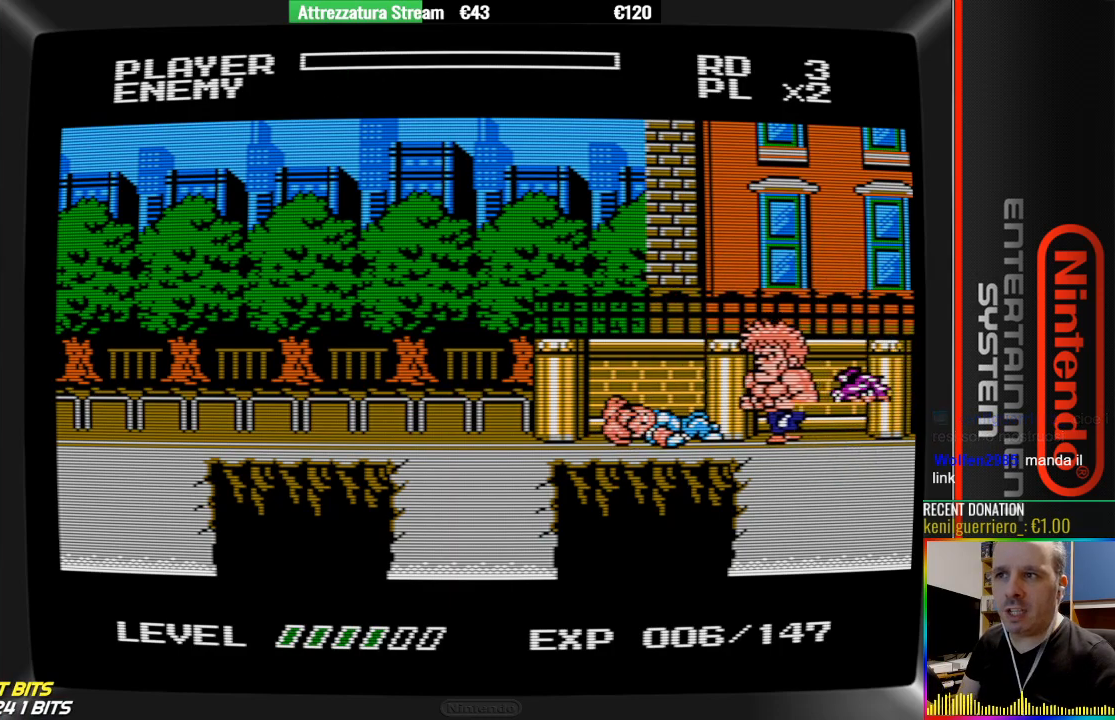
{"buttons": [], "events": [[283, "A", "down"], [283, "B", "down"], [367, "A", "up"], [367, "B", "up"]]}
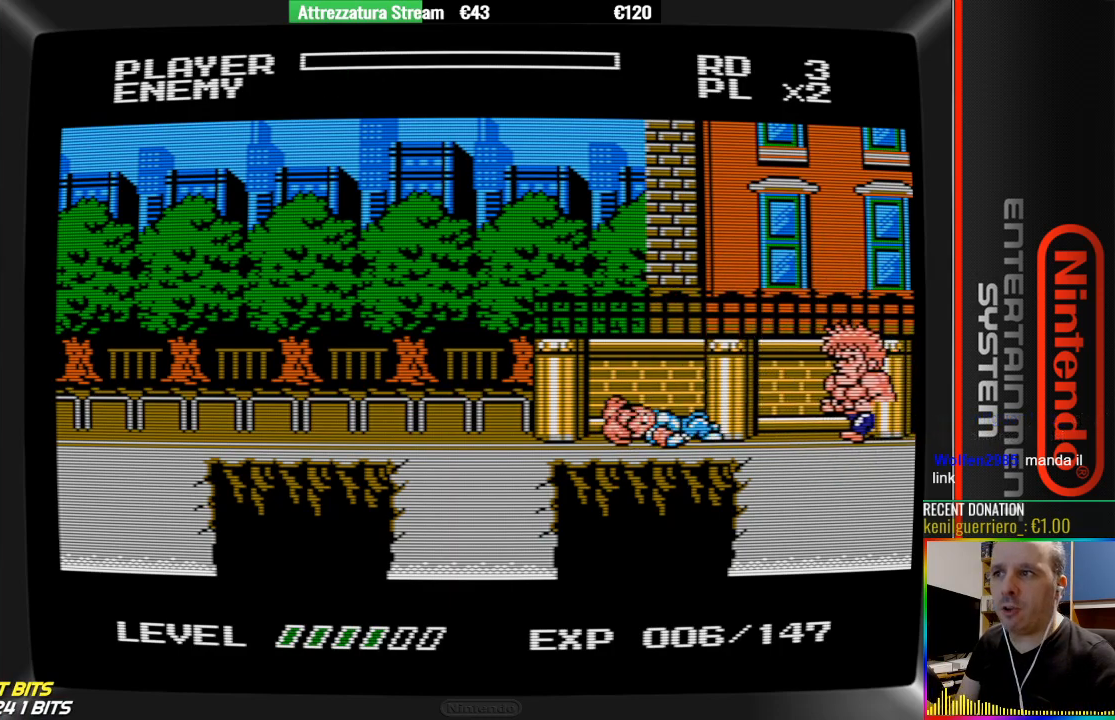
{"buttons": [], "events": [[167, "DPAD_RIGHT", "down"], [250, "B", "down"], [333, "A", "down"], [483, "A", "up"], [483, "B", "up"], [483, "DPAD_RIGHT", "up"]]}
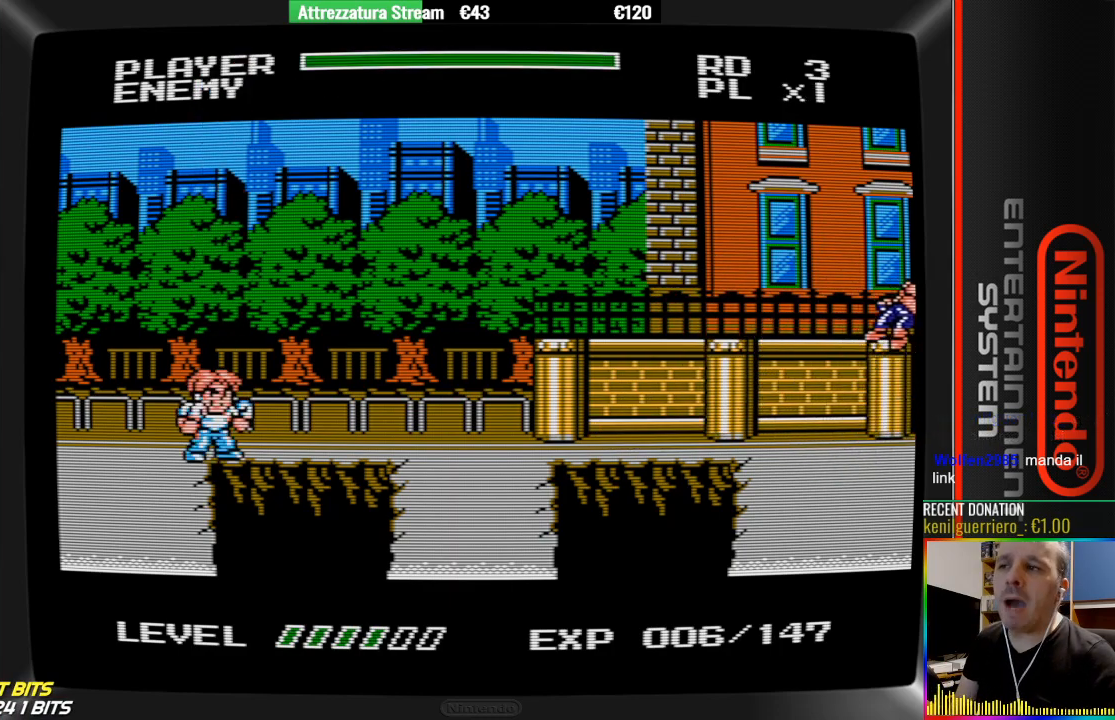
{"buttons": ["DPAD_UP"], "events": [[467, "DPAD_UP", "down"]]}
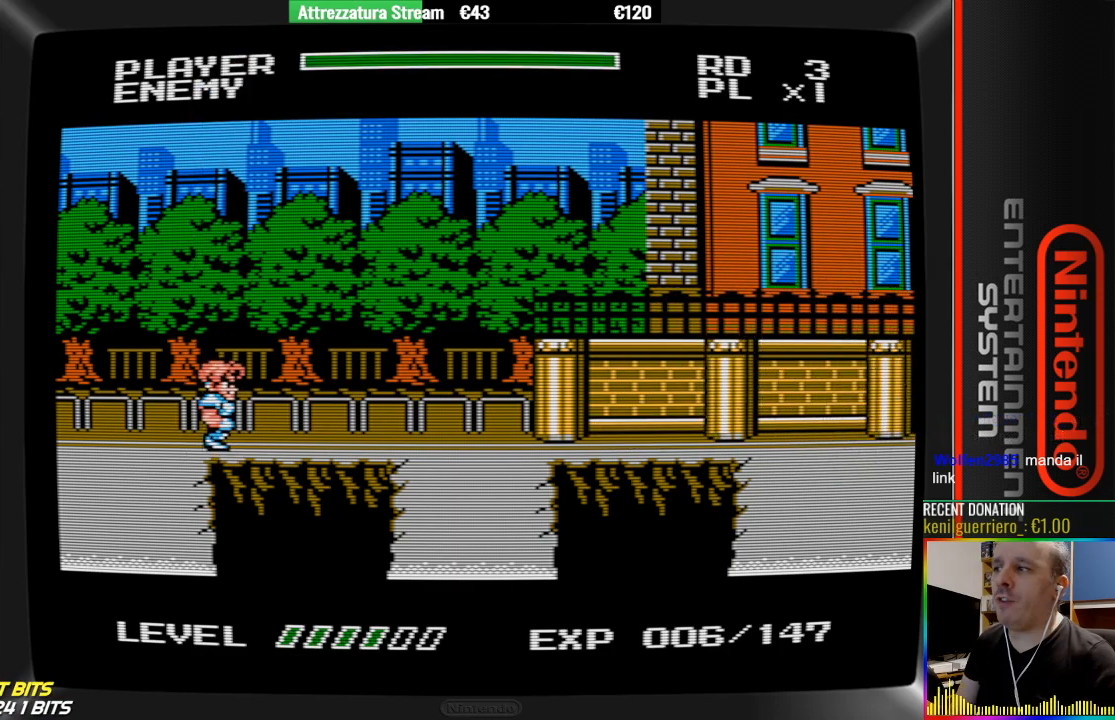
{"buttons": ["DPAD_RIGHT"], "events": [[33, "DPAD_UP", "up"], [500, "DPAD_RIGHT", "down"]]}
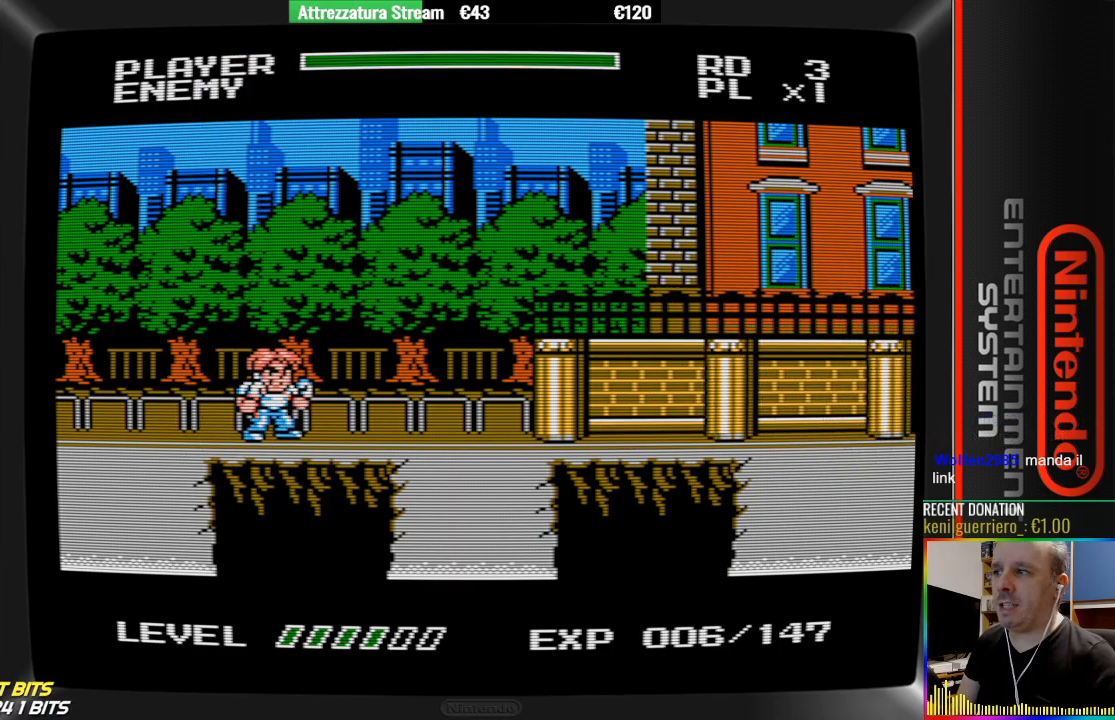
{"buttons": ["DPAD_RIGHT"], "events": [[67, "DPAD_RIGHT", "up"], [150, "DPAD_RIGHT", "down"]]}
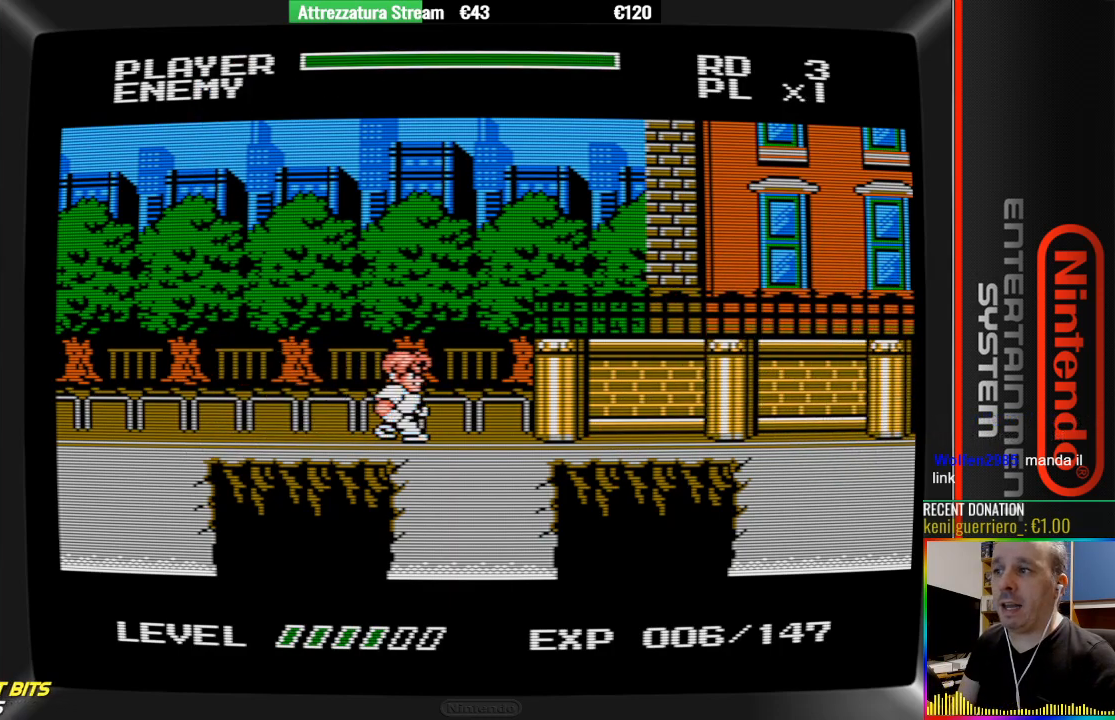
{"buttons": ["DPAD_RIGHT"], "events": [[117, "DPAD_RIGHT", "up"], [200, "DPAD_RIGHT", "down"]]}
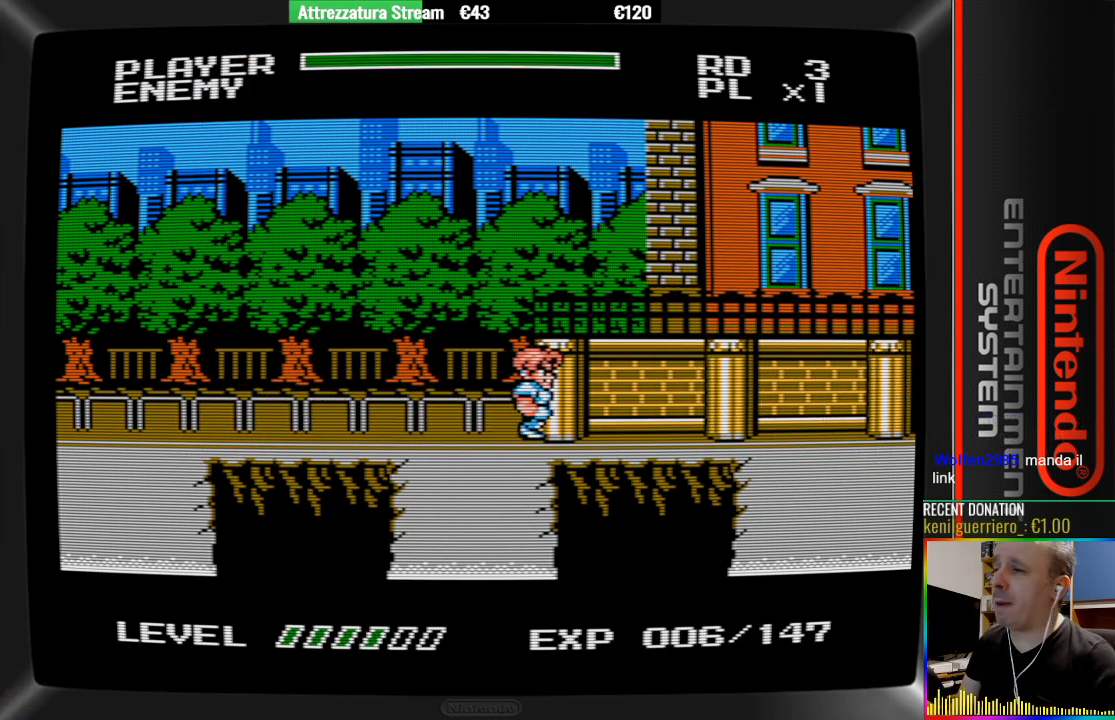
{"buttons": ["A", "DPAD_RIGHT"], "events": [[483, "A", "down"]]}
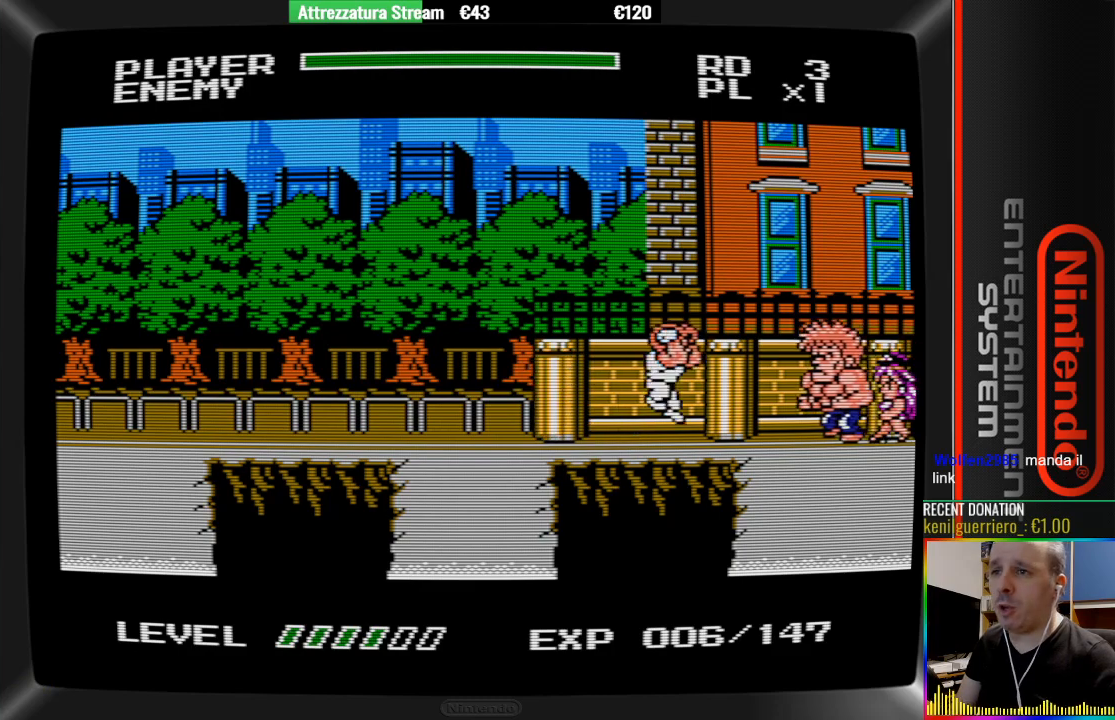
{"buttons": ["B", "DPAD_RIGHT"], "events": [[133, "A", "up"], [217, "B", "down"], [283, "B", "up"], [367, "B", "down"]]}
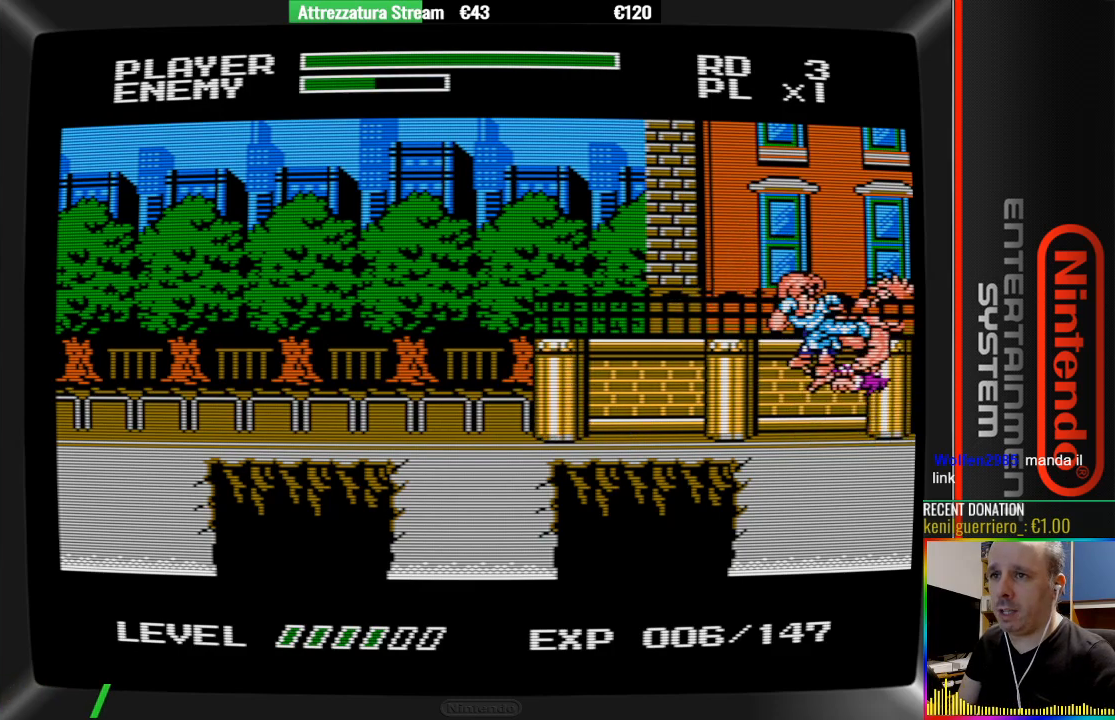
{"buttons": ["DPAD_DOWN"], "events": [[17, "B", "up"], [117, "B", "down"], [117, "DPAD_RIGHT", "up"], [267, "B", "up"], [417, "DPAD_DOWN", "down"]]}
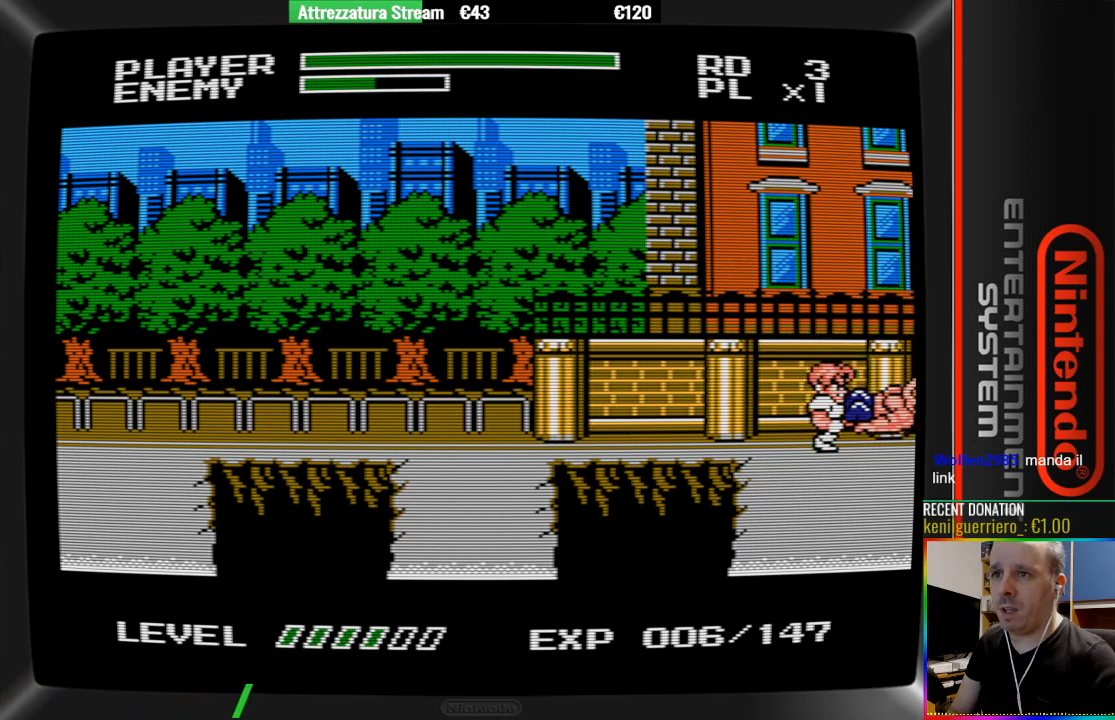
{"buttons": [], "events": [[67, "DPAD_DOWN", "up"]]}
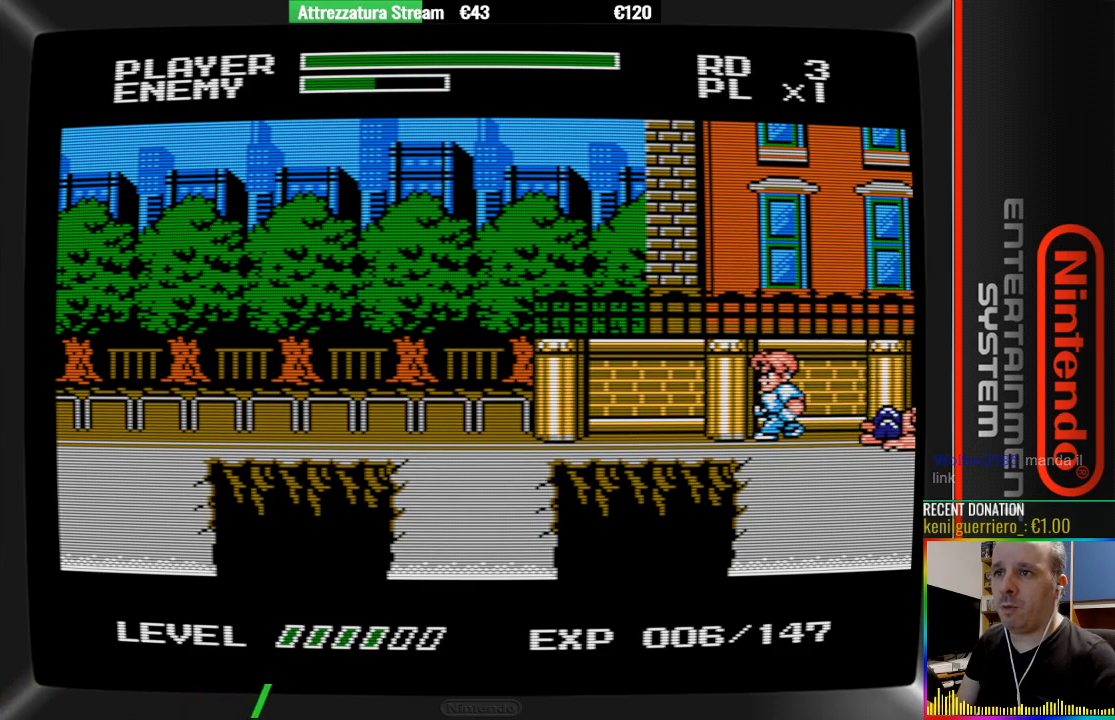
{"buttons": ["DPAD_RIGHT"], "events": [[433, "DPAD_RIGHT", "down"]]}
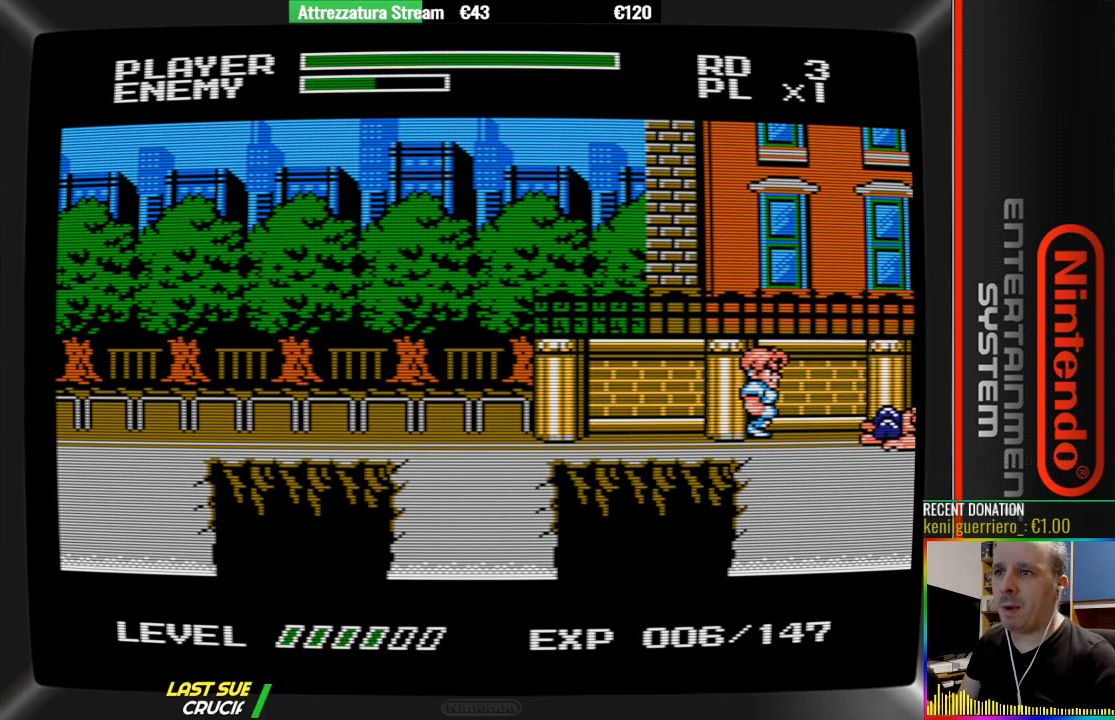
{"buttons": ["B"], "events": [[17, "A", "down"], [167, "A", "up"], [233, "DPAD_RIGHT", "up"], [417, "B", "down"]]}
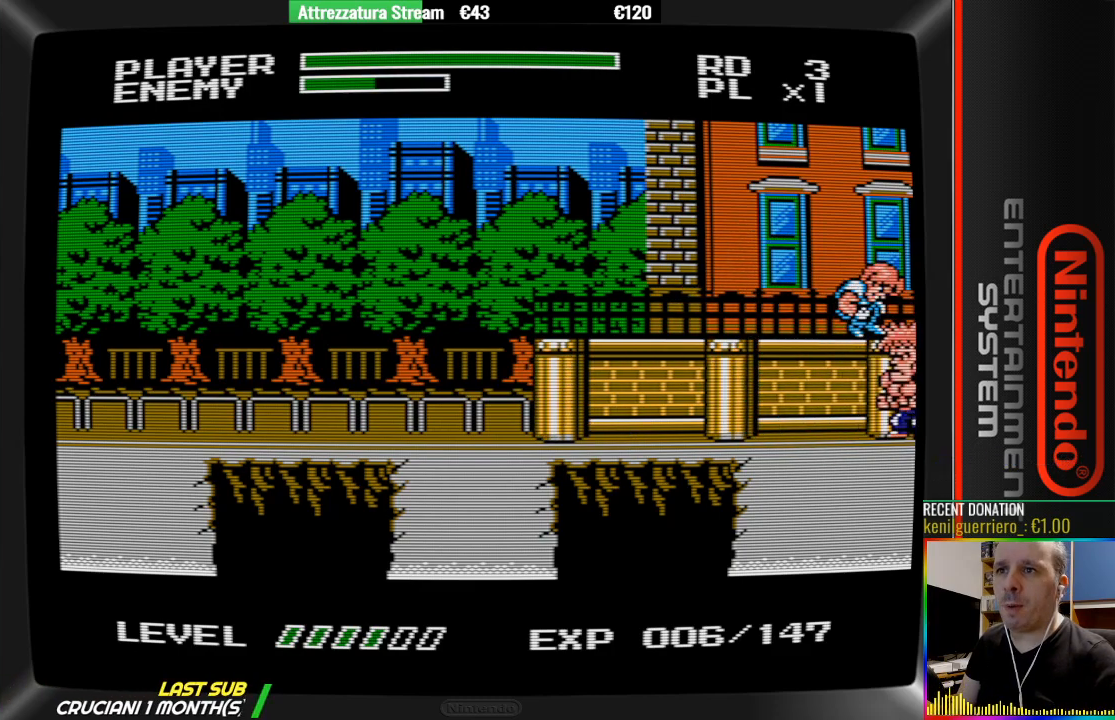
{"buttons": ["DPAD_LEFT"], "events": [[67, "B", "up"], [150, "B", "down"], [300, "B", "up"], [367, "DPAD_LEFT", "down"]]}
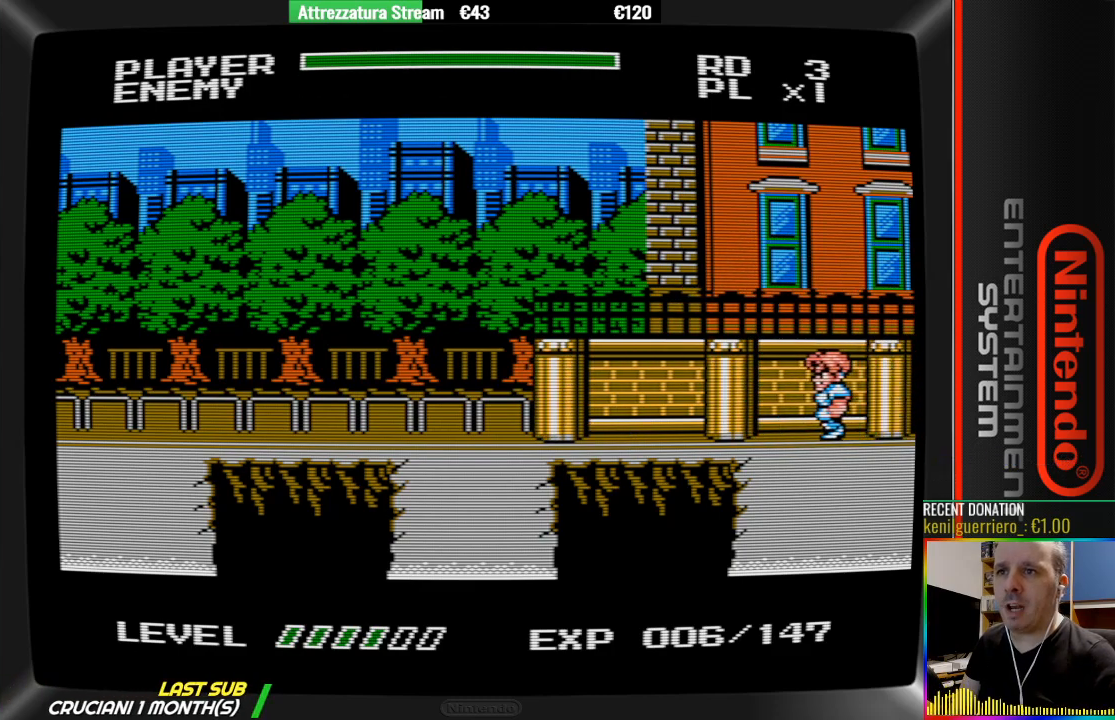
{"buttons": ["DPAD_LEFT"], "events": []}